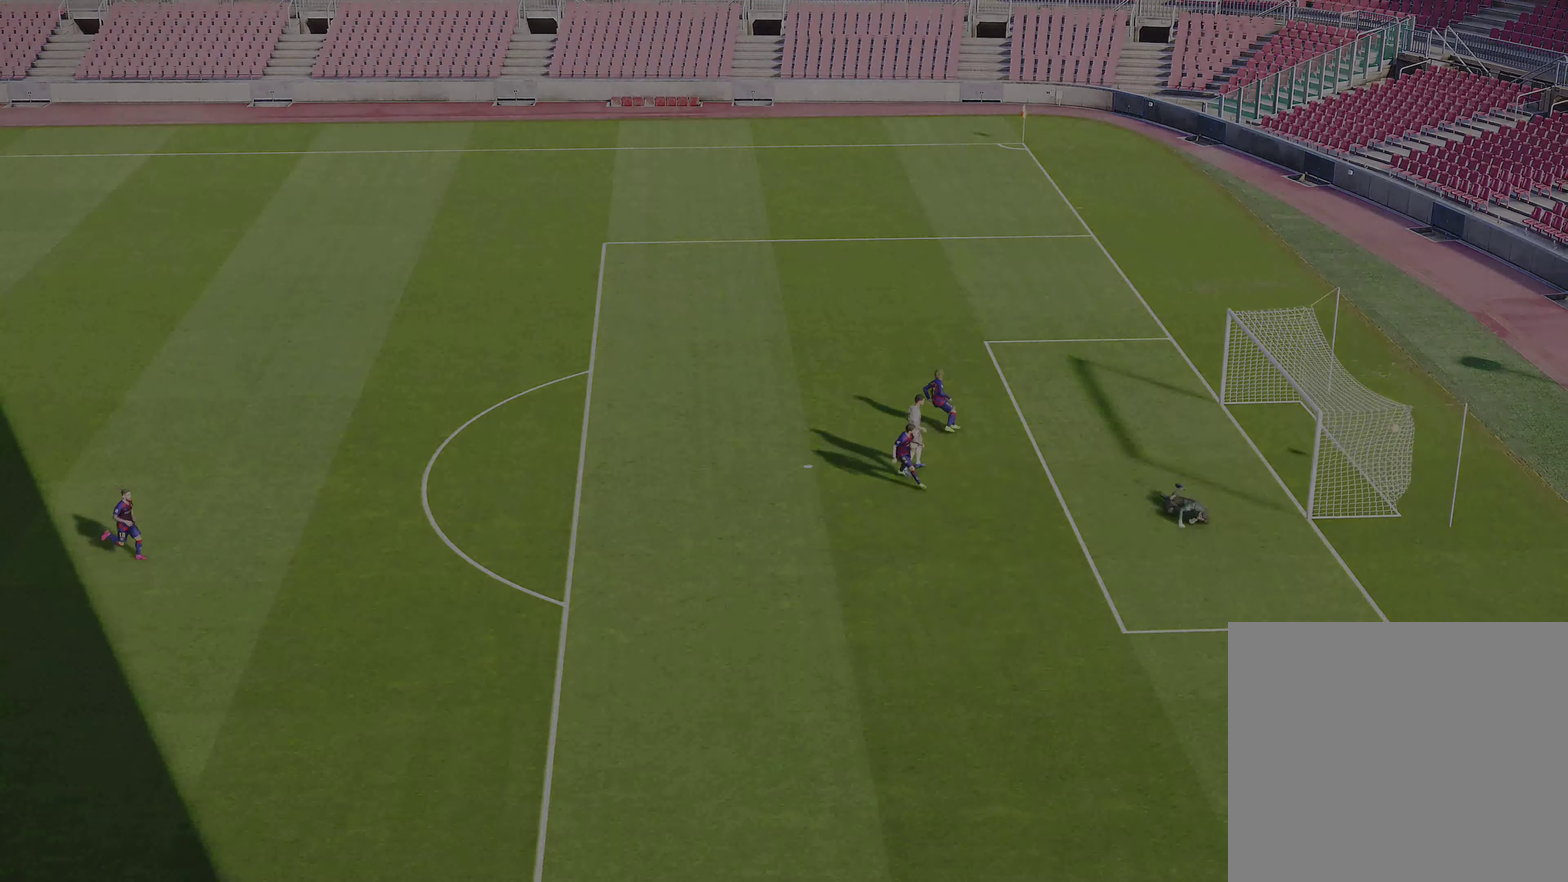
Gameplay with a controller (PlayStation layout); each line is a JSON object with the inputs held at the frame after it (dt_ms = milliseconds from this image to that frame). "events" lists button and stick changes between this image and that frame as [ms after this image, input, new state], when the widget could be followed in between.
{"dt_ms": 701, "buttons": [], "left_stick": "right", "right_stick": "center"}
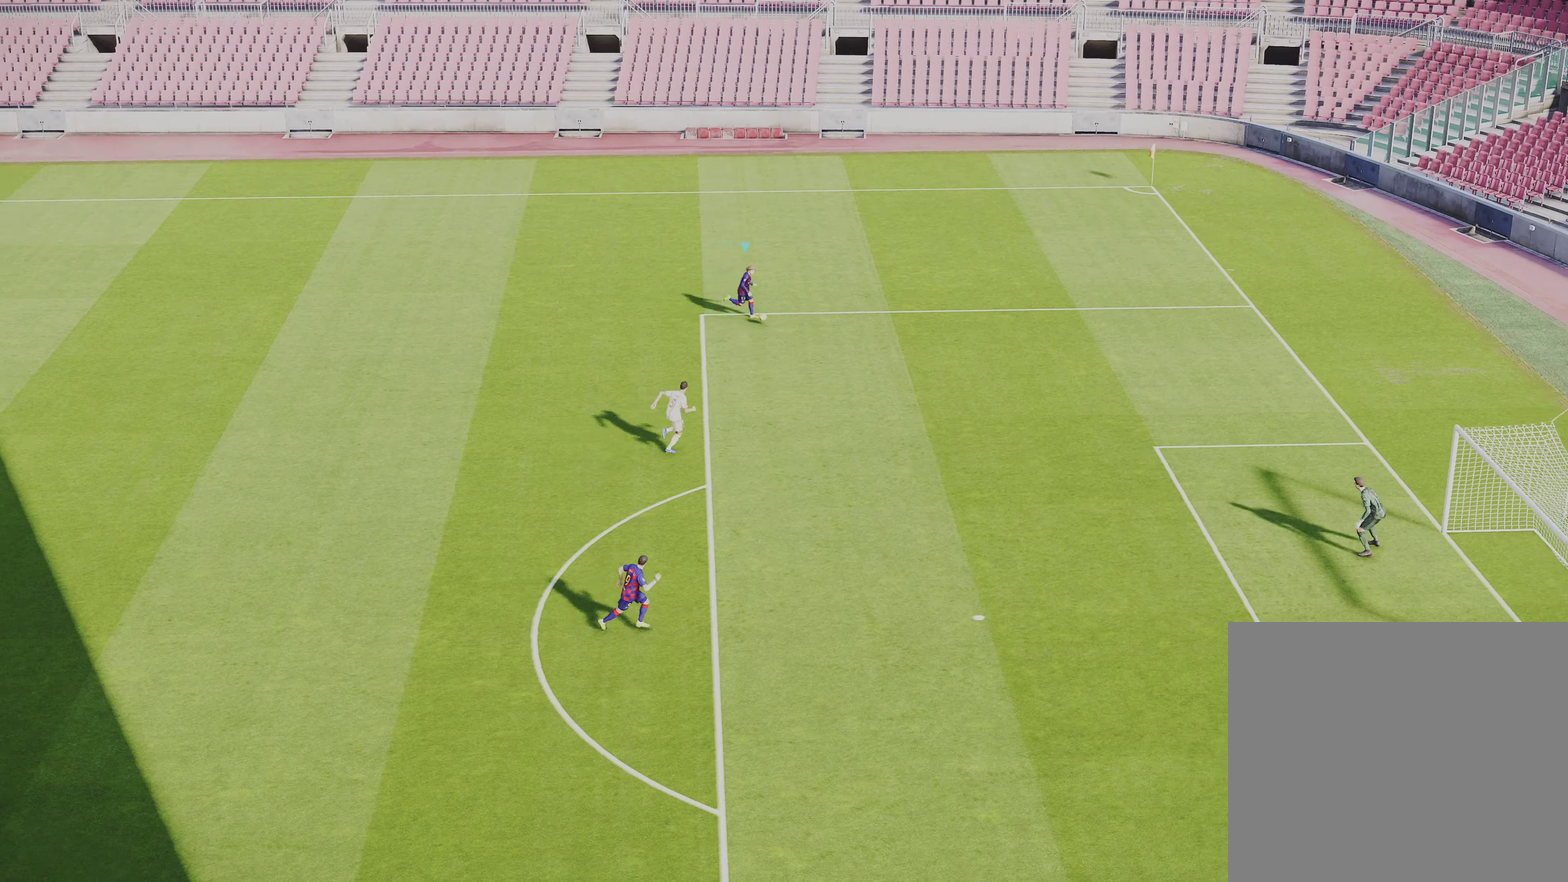
{"dt_ms": 300, "buttons": [], "left_stick": "down", "right_stick": "center", "events": [[33, "left_stick", "down-right"], [133, "R2", "down"], [133, "left_stick", "down"], [166, "CIRCLE", "down"], [233, "CIRCLE", "up"], [233, "R2", "up"]]}
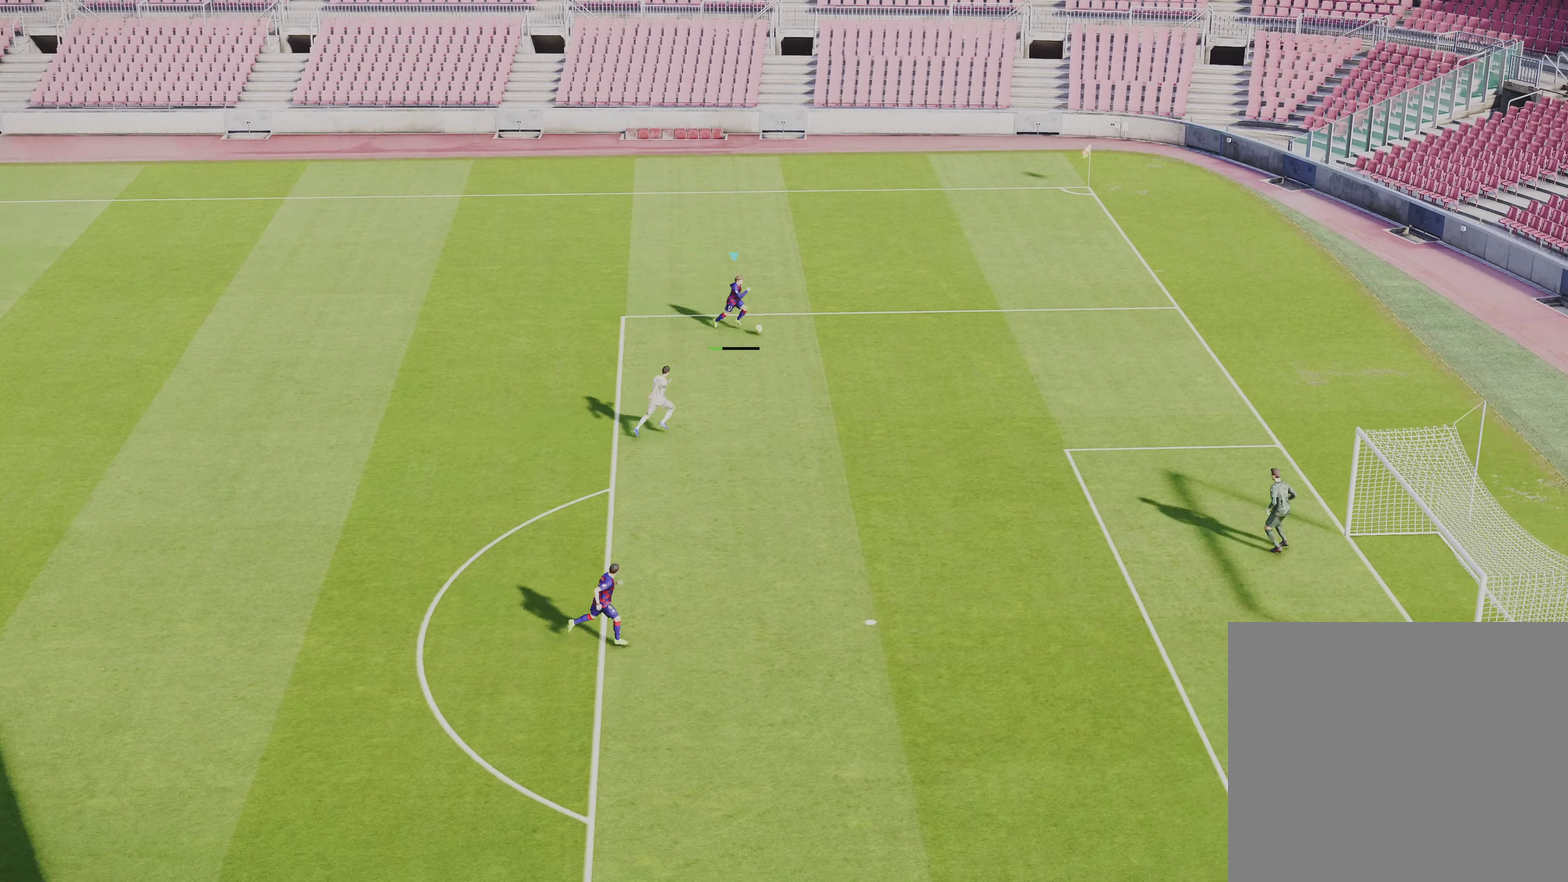
{"dt_ms": 600, "buttons": [], "left_stick": "down", "right_stick": "center", "events": []}
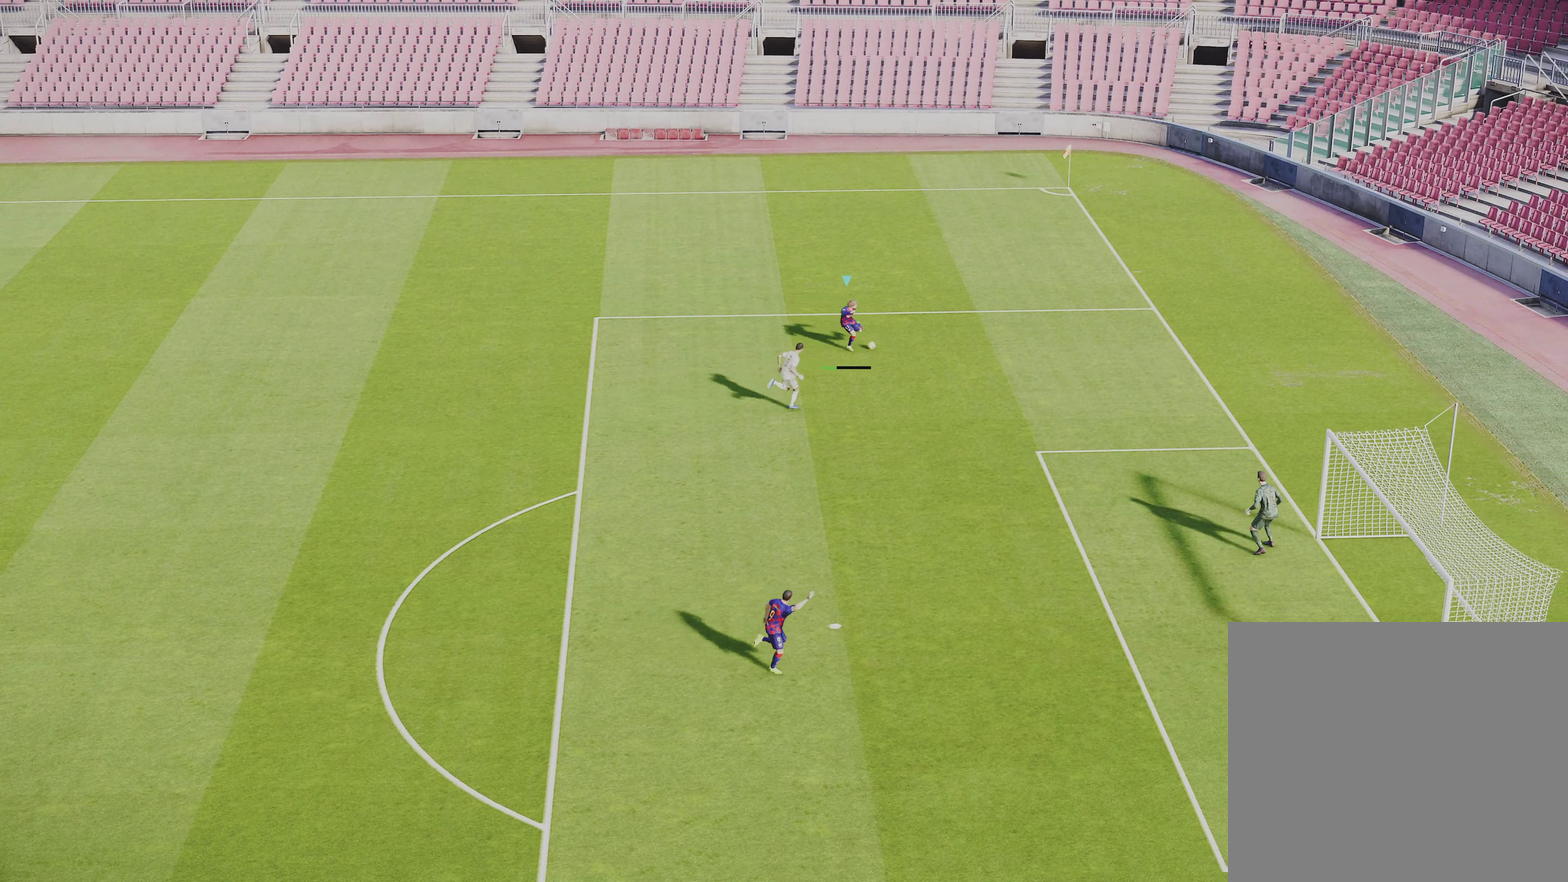
{"dt_ms": 401, "buttons": [], "left_stick": "down-right", "right_stick": "center", "events": [[201, "left_stick", "down-right"]]}
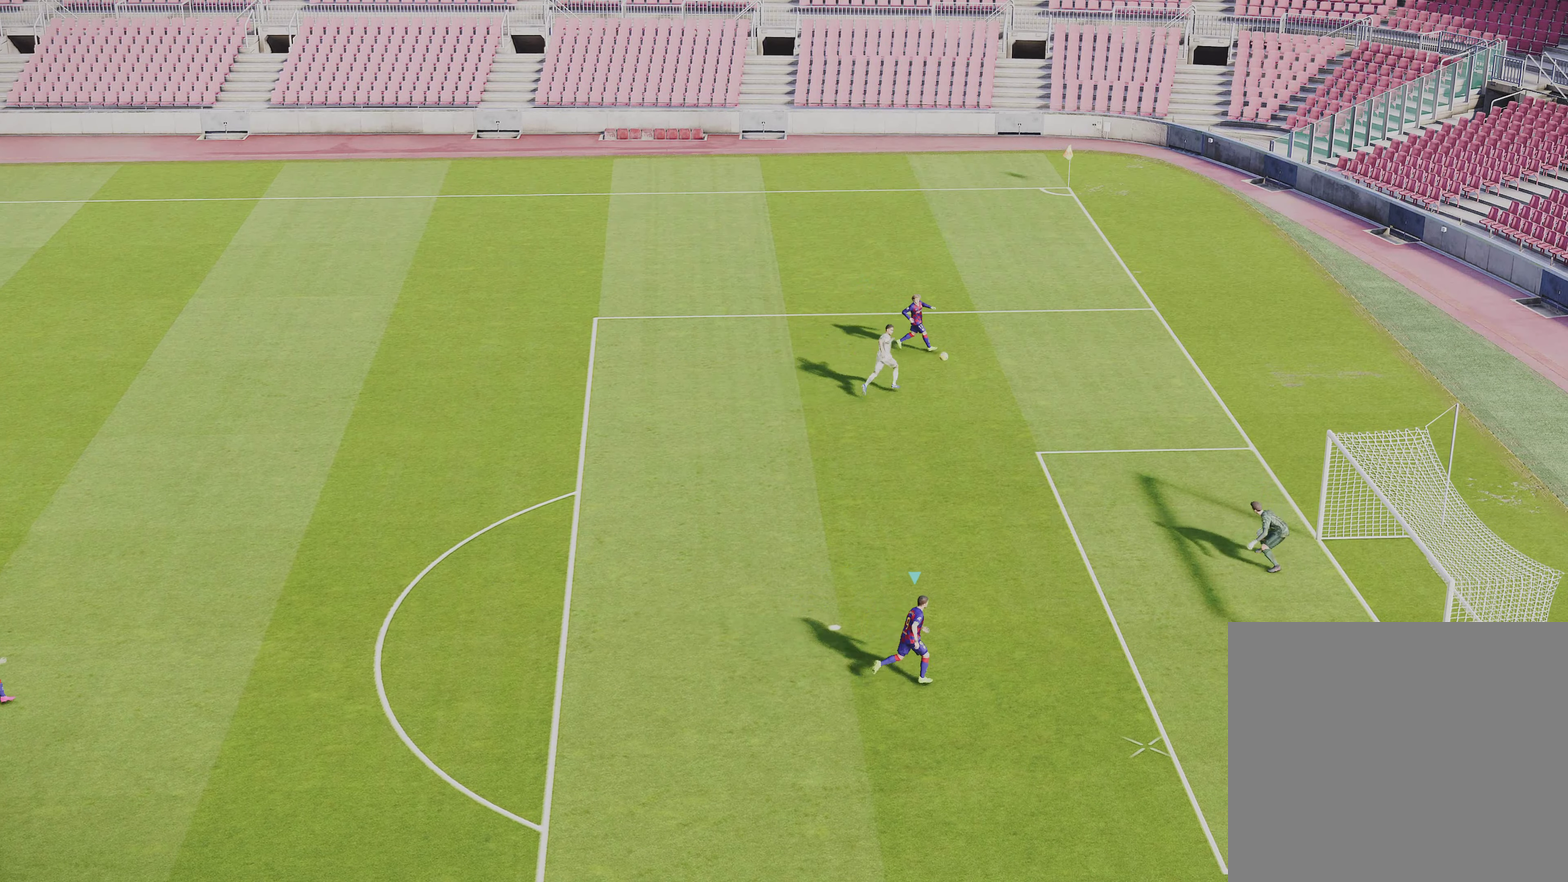
{"dt_ms": 500, "buttons": [], "left_stick": "down-right", "right_stick": "center", "events": []}
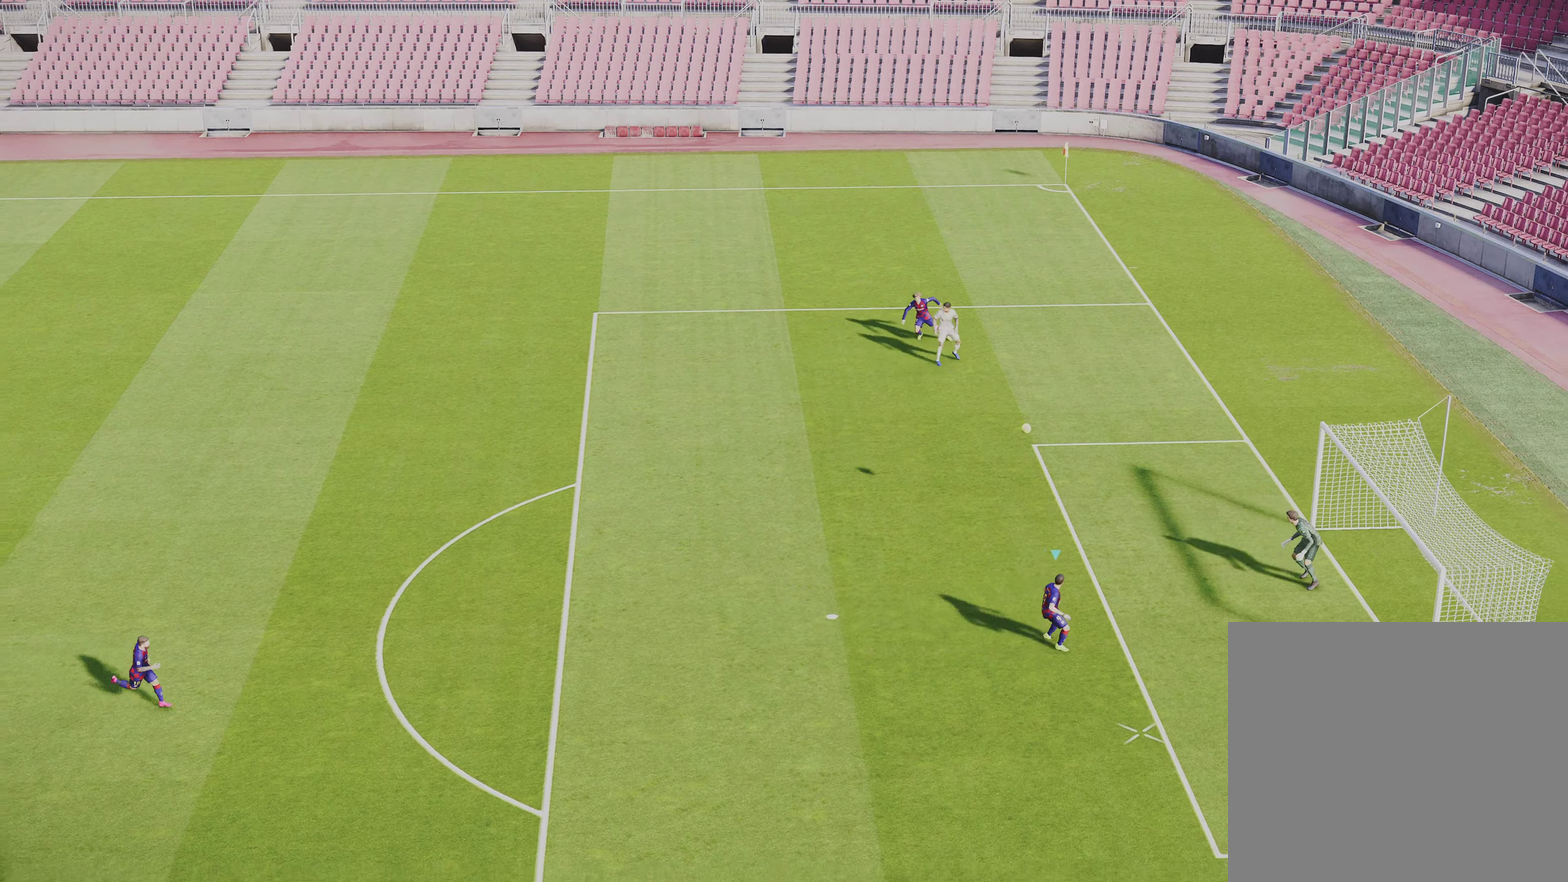
{"dt_ms": 501, "buttons": [], "left_stick": "down-right", "right_stick": "center", "events": [[100, "R2", "down"], [100, "SQUARE", "down"], [167, "R2", "up"], [167, "SQUARE", "up"]]}
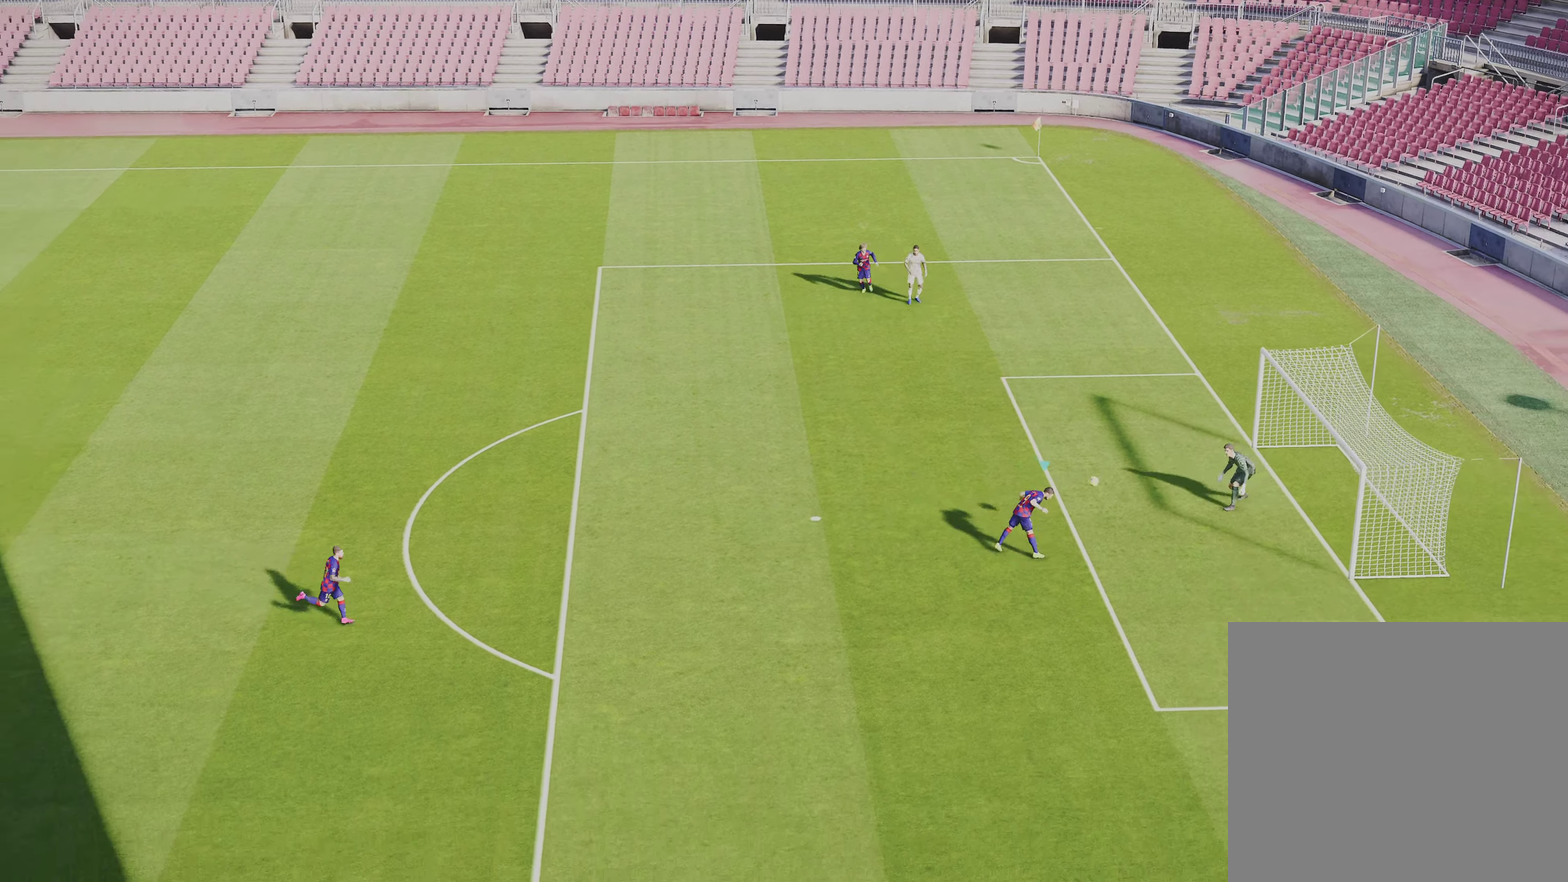
{"dt_ms": 500, "buttons": [], "left_stick": "right", "right_stick": "center", "events": [[434, "left_stick", "right"]]}
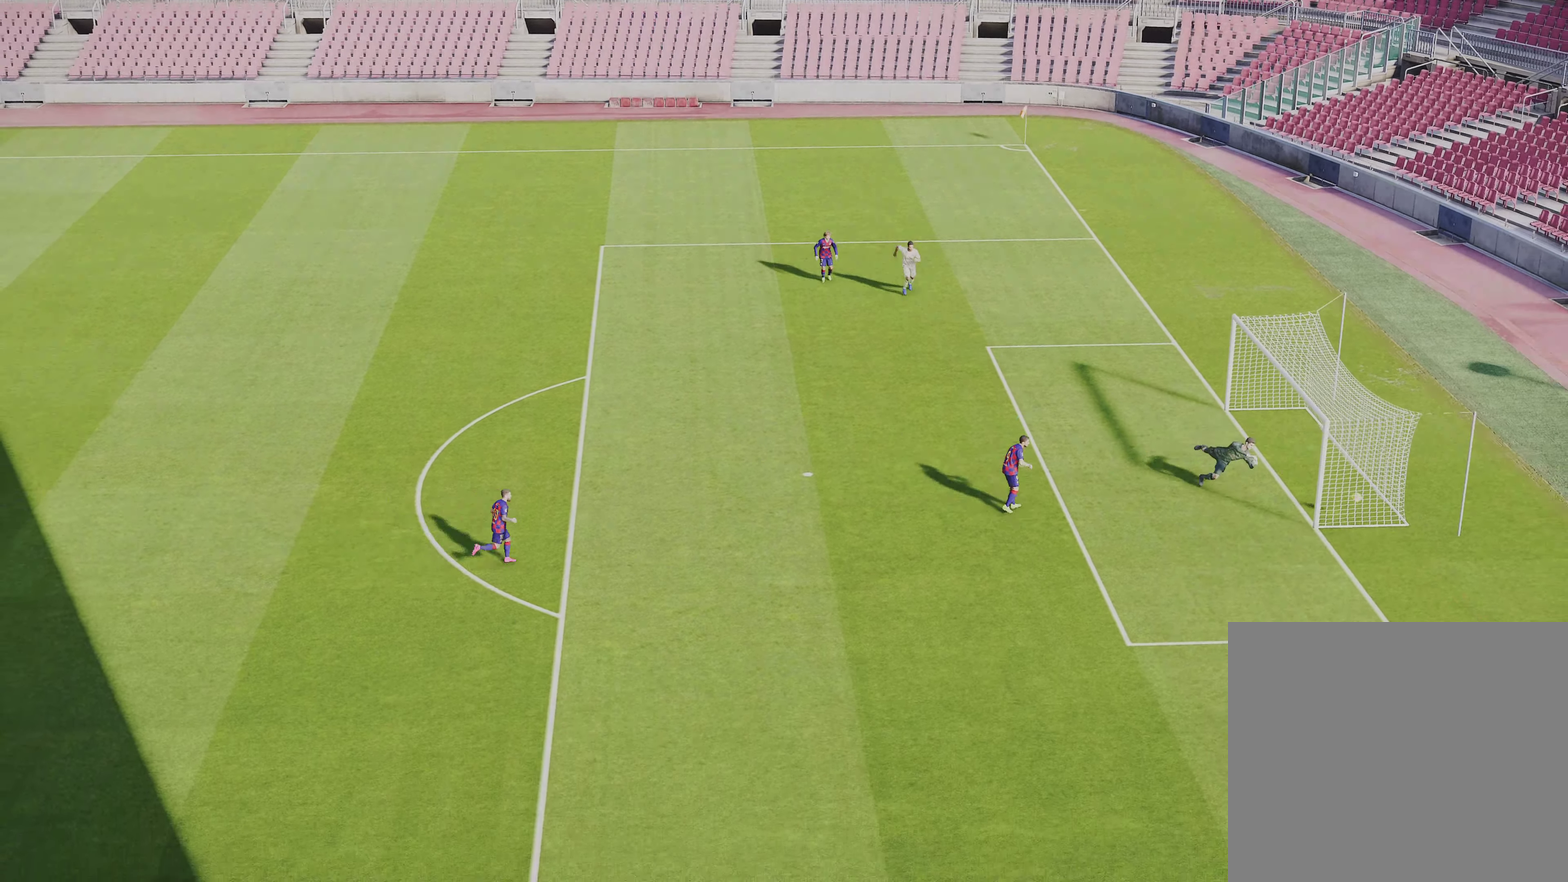
{"dt_ms": 501, "buttons": [], "left_stick": "center", "right_stick": "center", "events": [[367, "left_stick", "up-right"], [434, "left_stick", "center"]]}
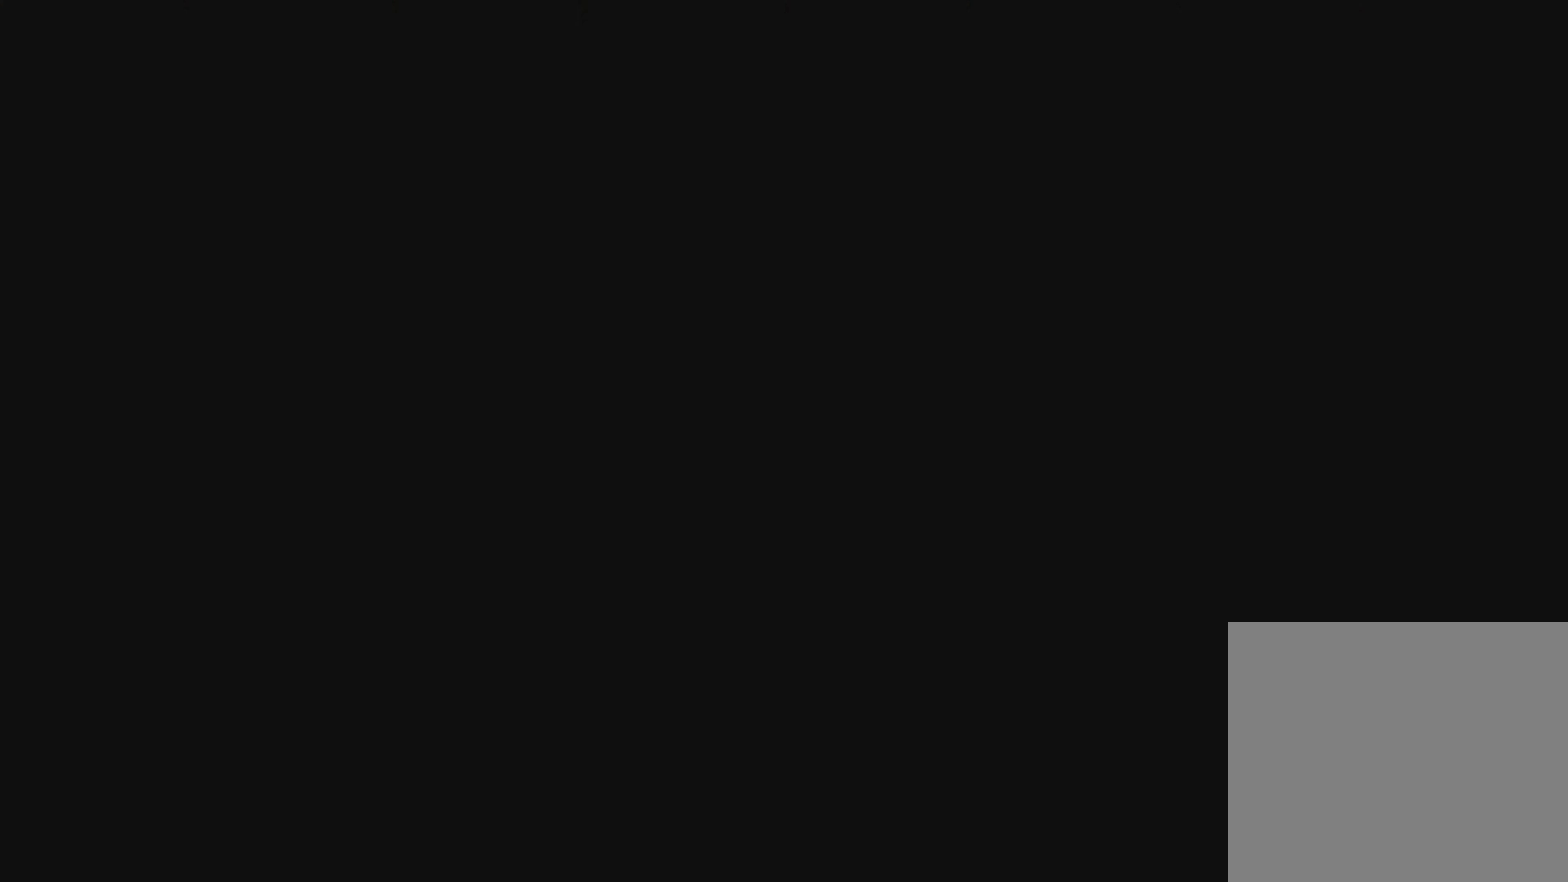
{"dt_ms": 601, "buttons": ["CIRCLE", "L1", "R2"], "left_stick": "down", "right_stick": "center", "events": [[167, "left_stick", "left"], [500, "left_stick", "down-left"], [534, "CIRCLE", "down"], [534, "L1", "down"], [534, "R2", "down"], [601, "left_stick", "down"]]}
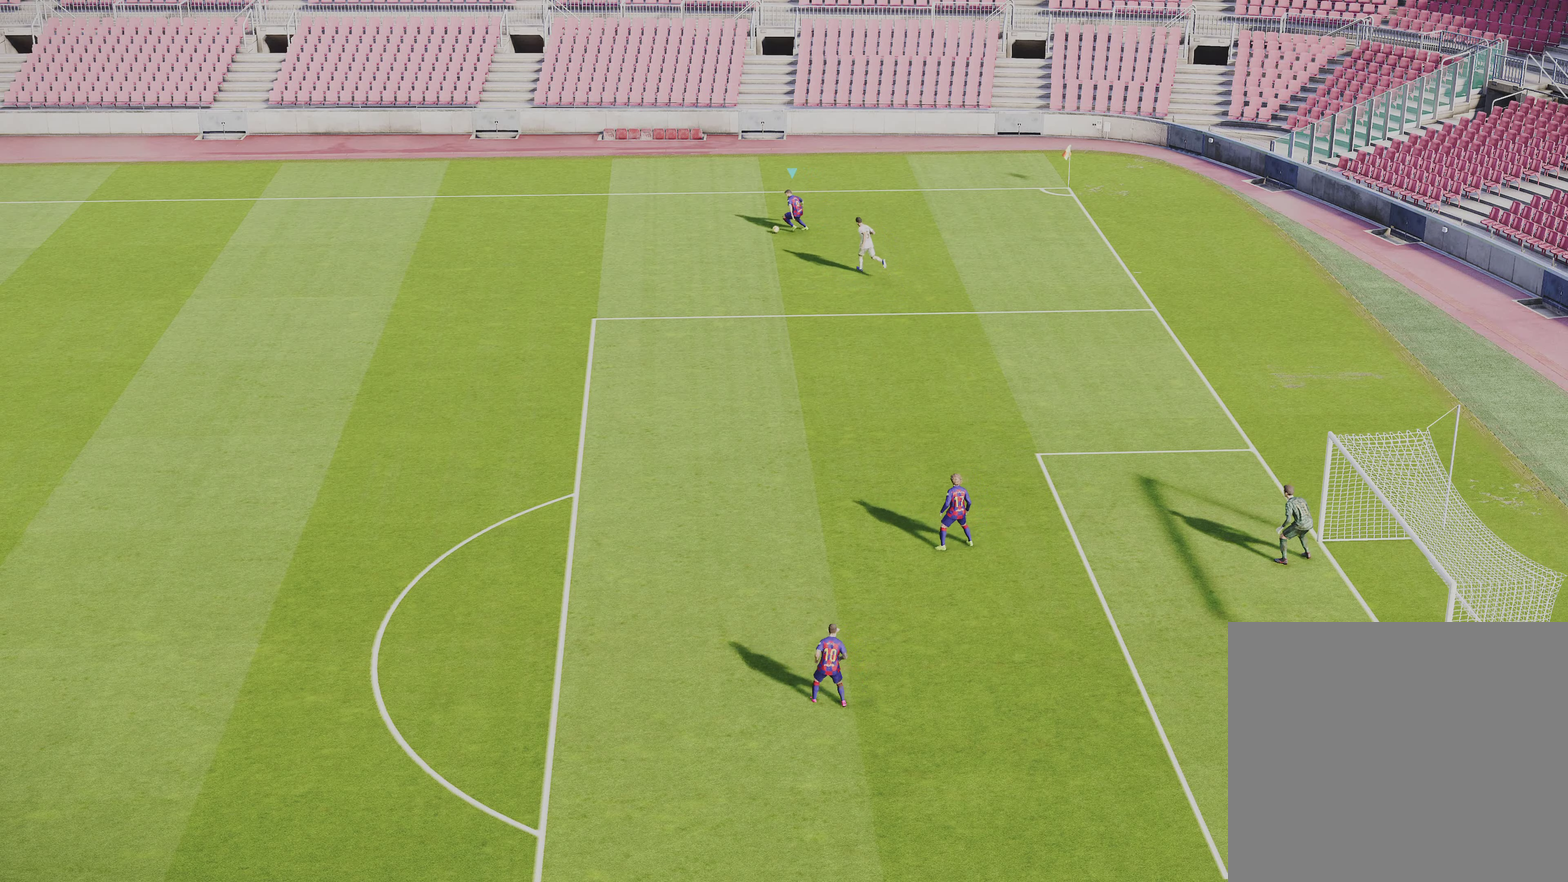
{"dt_ms": 400, "buttons": [], "left_stick": "center", "right_stick": "center", "events": [[100, "CIRCLE", "up"], [100, "R2", "up"], [133, "L1", "up"], [233, "left_stick", "center"]]}
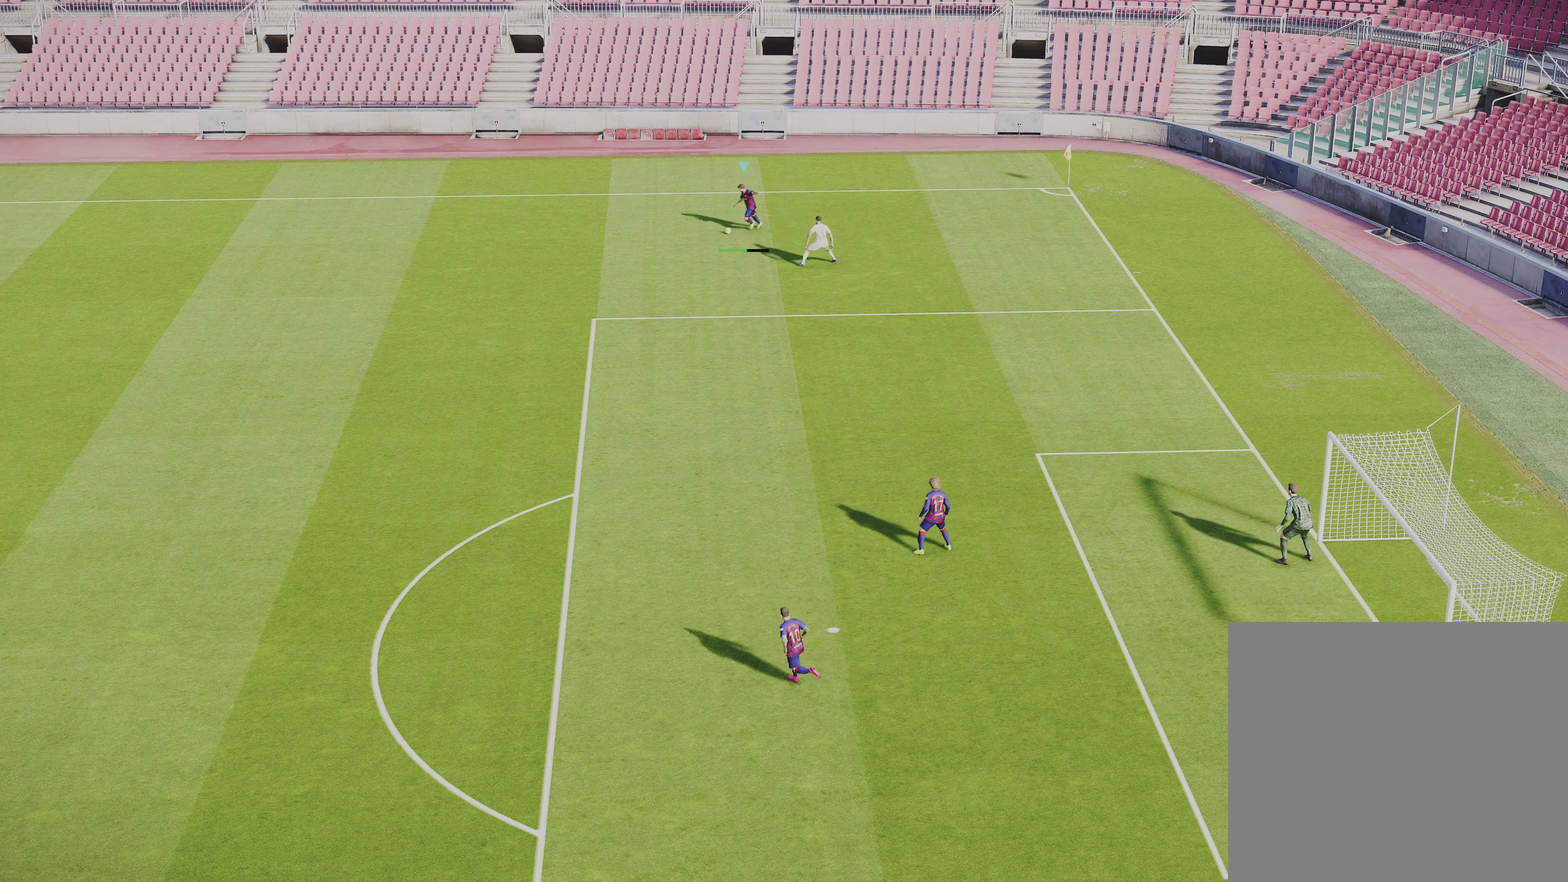
{"dt_ms": 701, "buttons": ["R1"], "left_stick": "down-right", "right_stick": "center", "events": [[134, "left_stick", "right"], [434, "R1", "down"], [701, "left_stick", "down-right"]]}
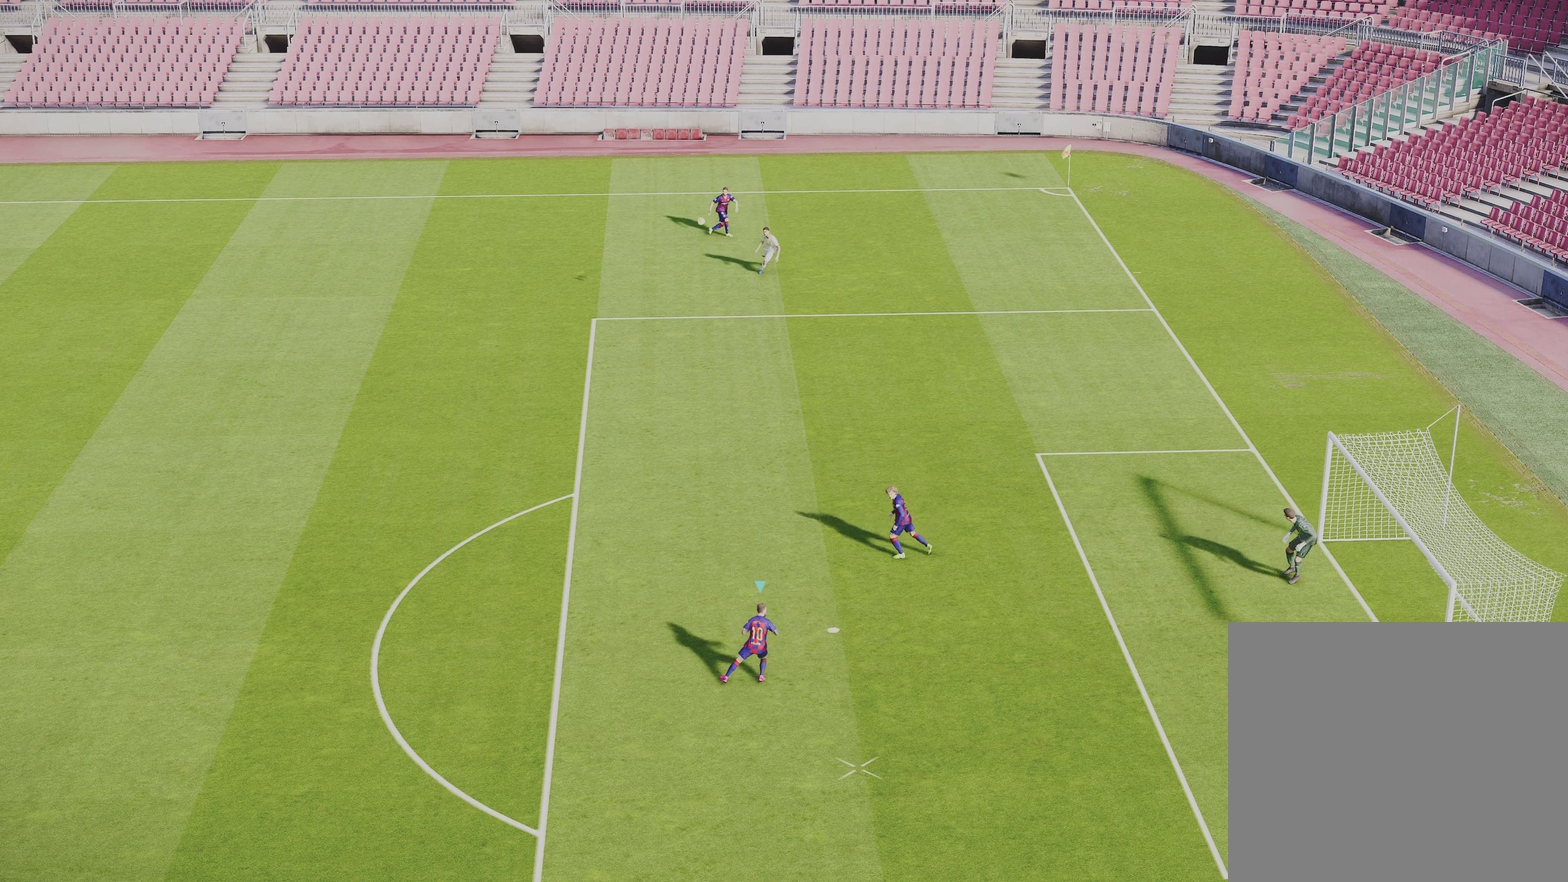
{"dt_ms": 300, "buttons": ["R1"], "left_stick": "down-right", "right_stick": "center", "events": []}
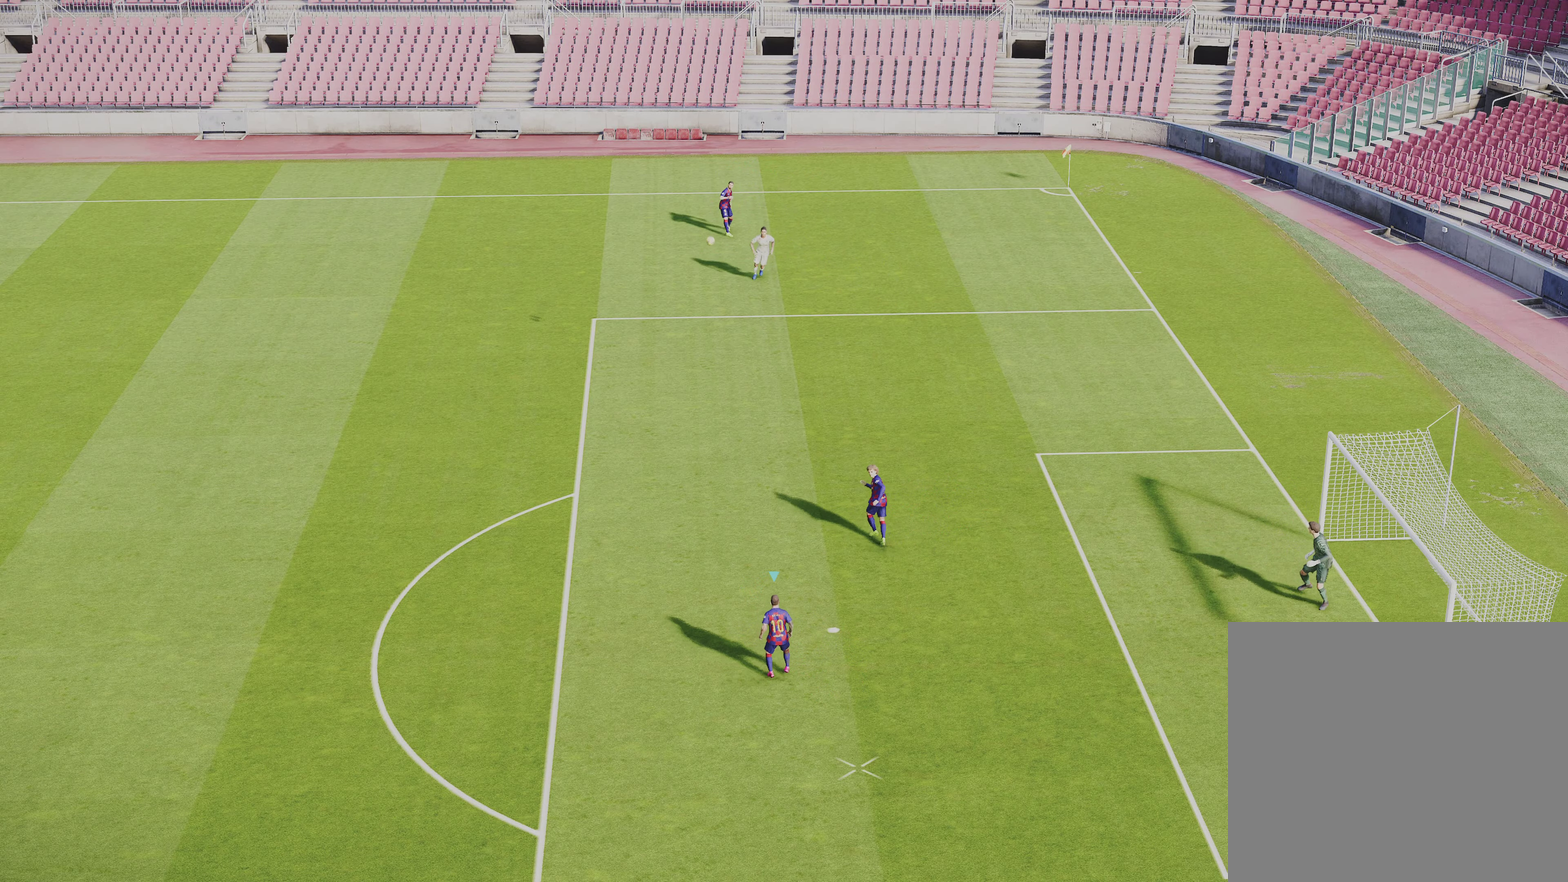
{"dt_ms": 601, "buttons": [], "left_stick": "up-right", "right_stick": "center", "events": [[67, "R1", "up"], [100, "left_stick", "down"], [534, "left_stick", "up-right"]]}
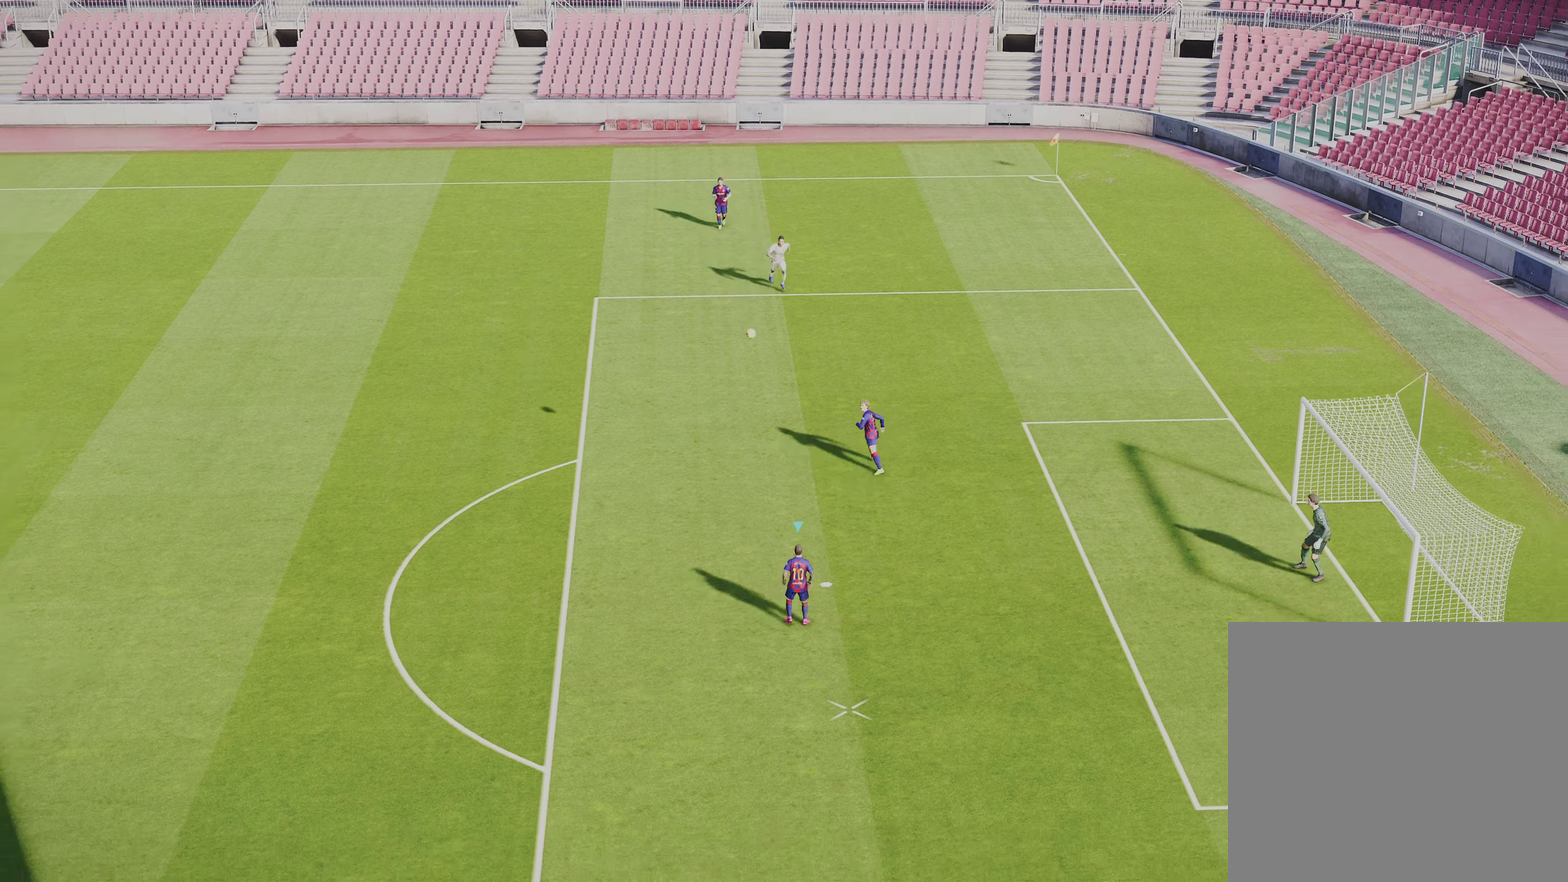
{"dt_ms": 400, "buttons": [], "left_stick": "up-right", "right_stick": "center", "events": []}
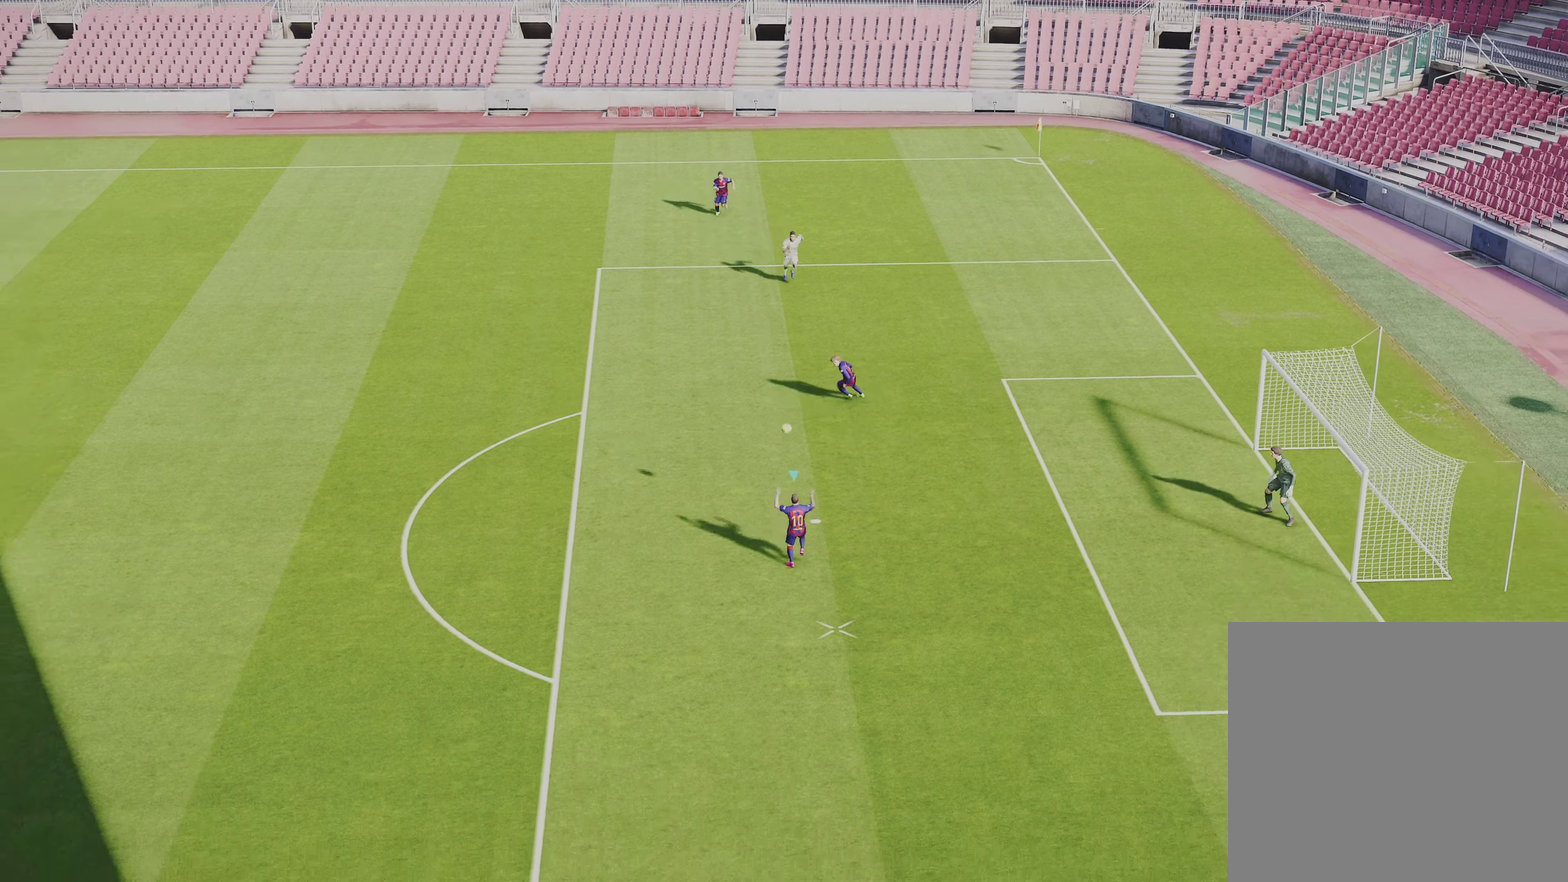
{"dt_ms": 501, "buttons": [], "left_stick": "up-right", "right_stick": "center", "events": []}
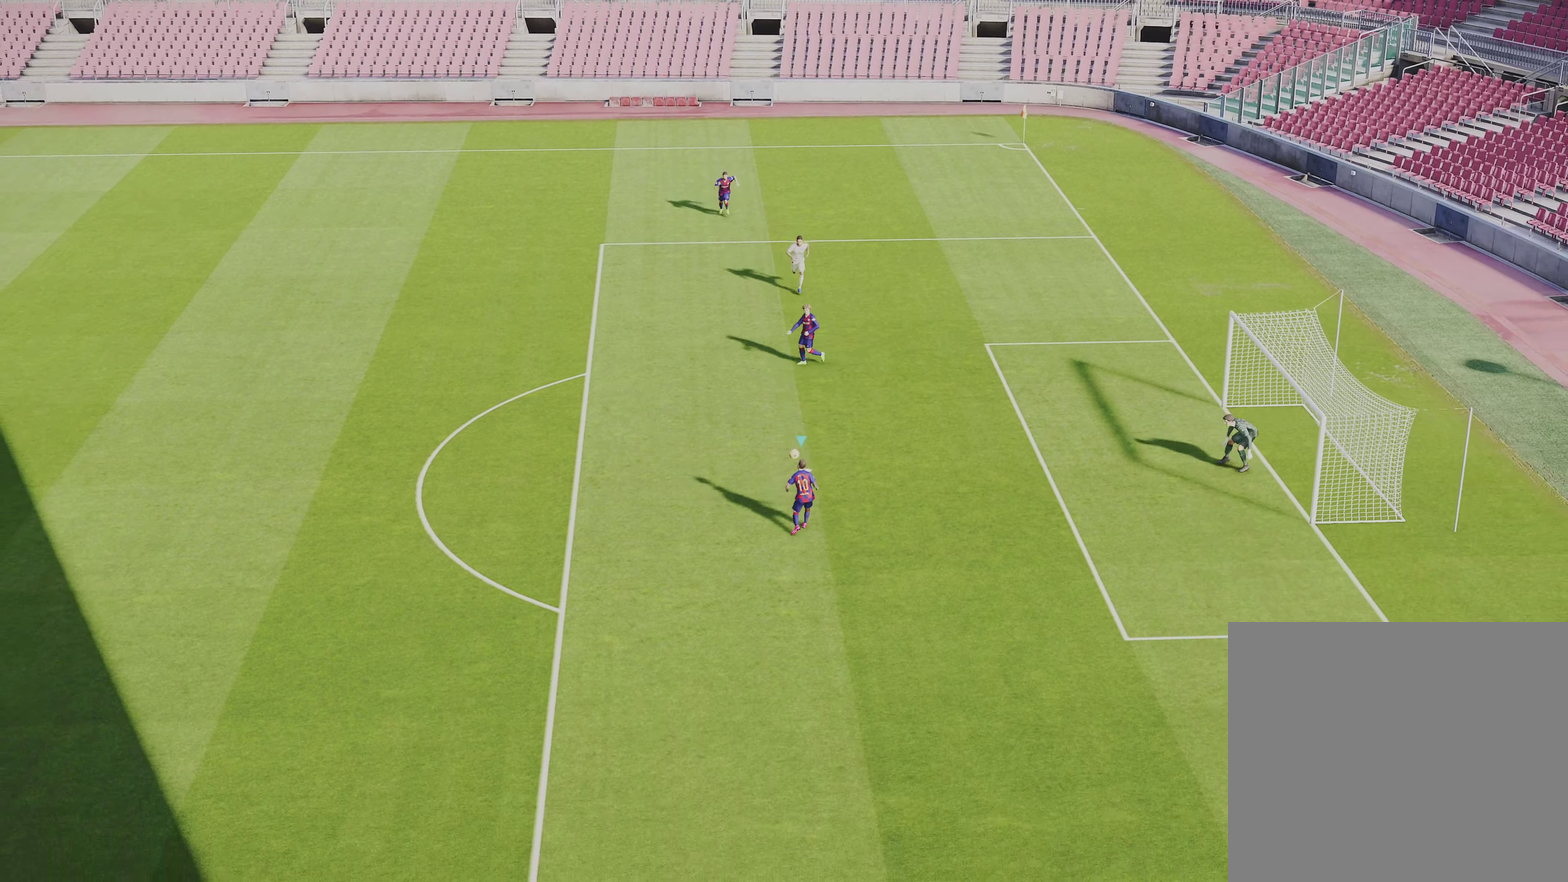
{"dt_ms": 300, "buttons": [], "left_stick": "up-right", "right_stick": "center", "events": []}
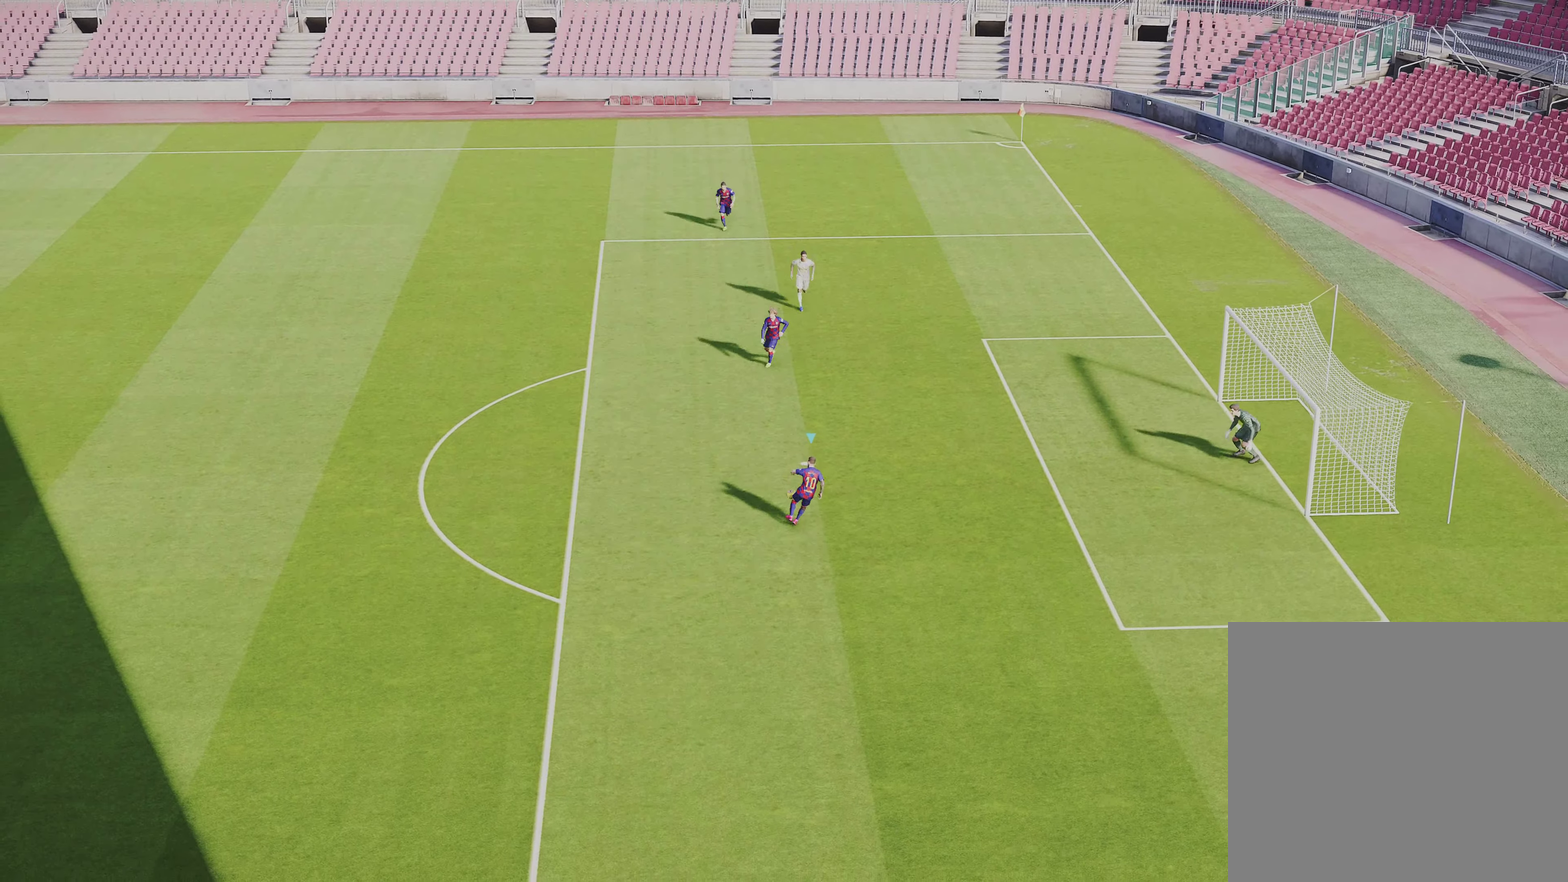
{"dt_ms": 701, "buttons": [], "left_stick": "up-right", "right_stick": "center", "events": [[33, "SQUARE", "down"], [200, "SQUARE", "up"]]}
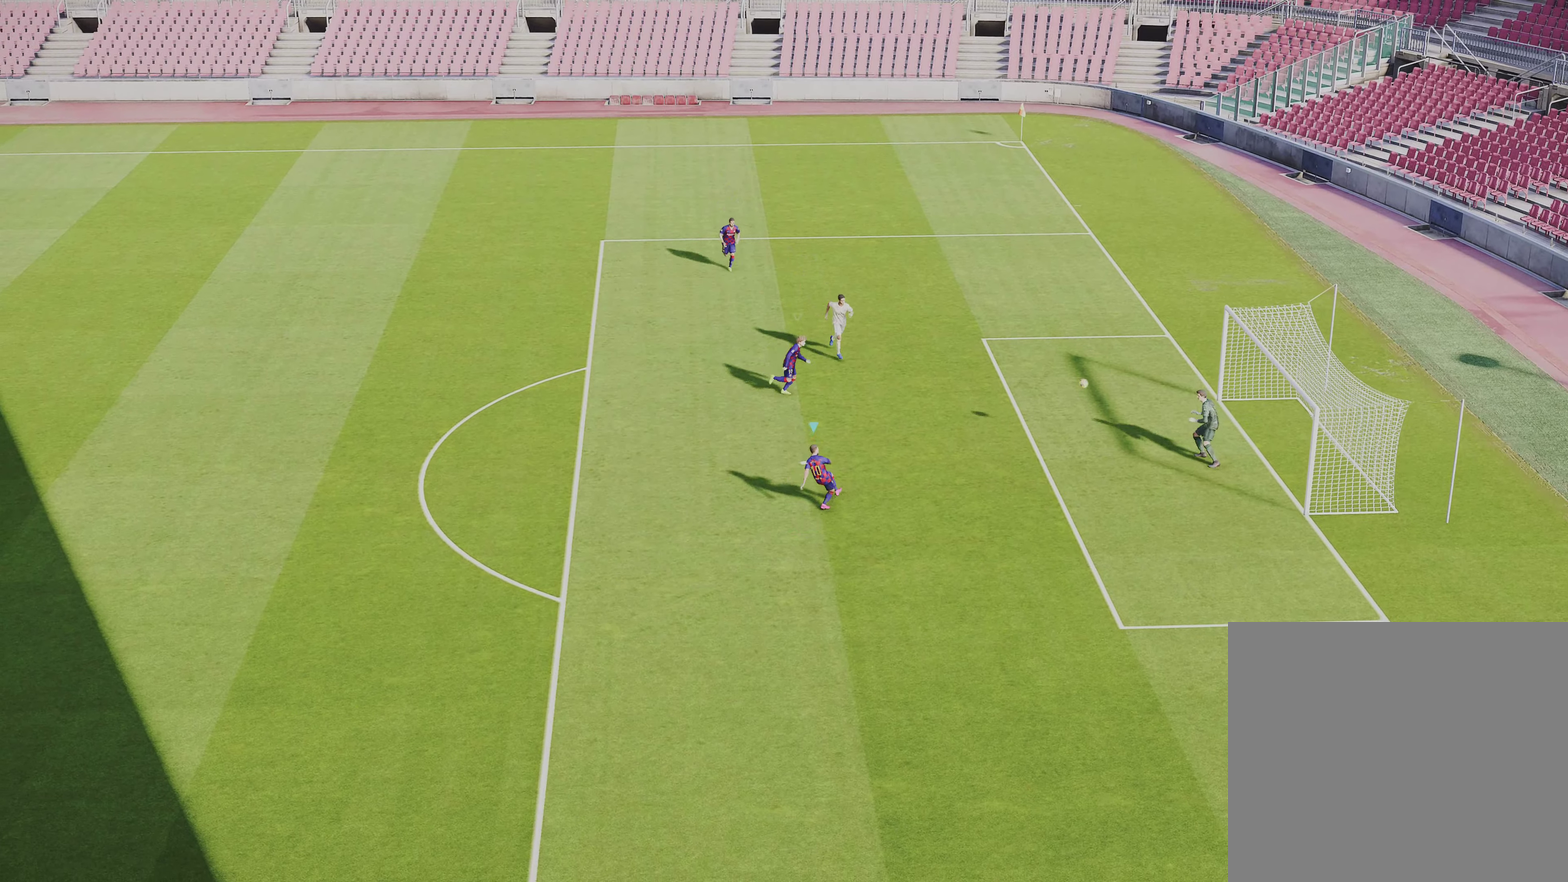
{"dt_ms": 700, "buttons": [], "left_stick": "up-right", "right_stick": "center", "events": []}
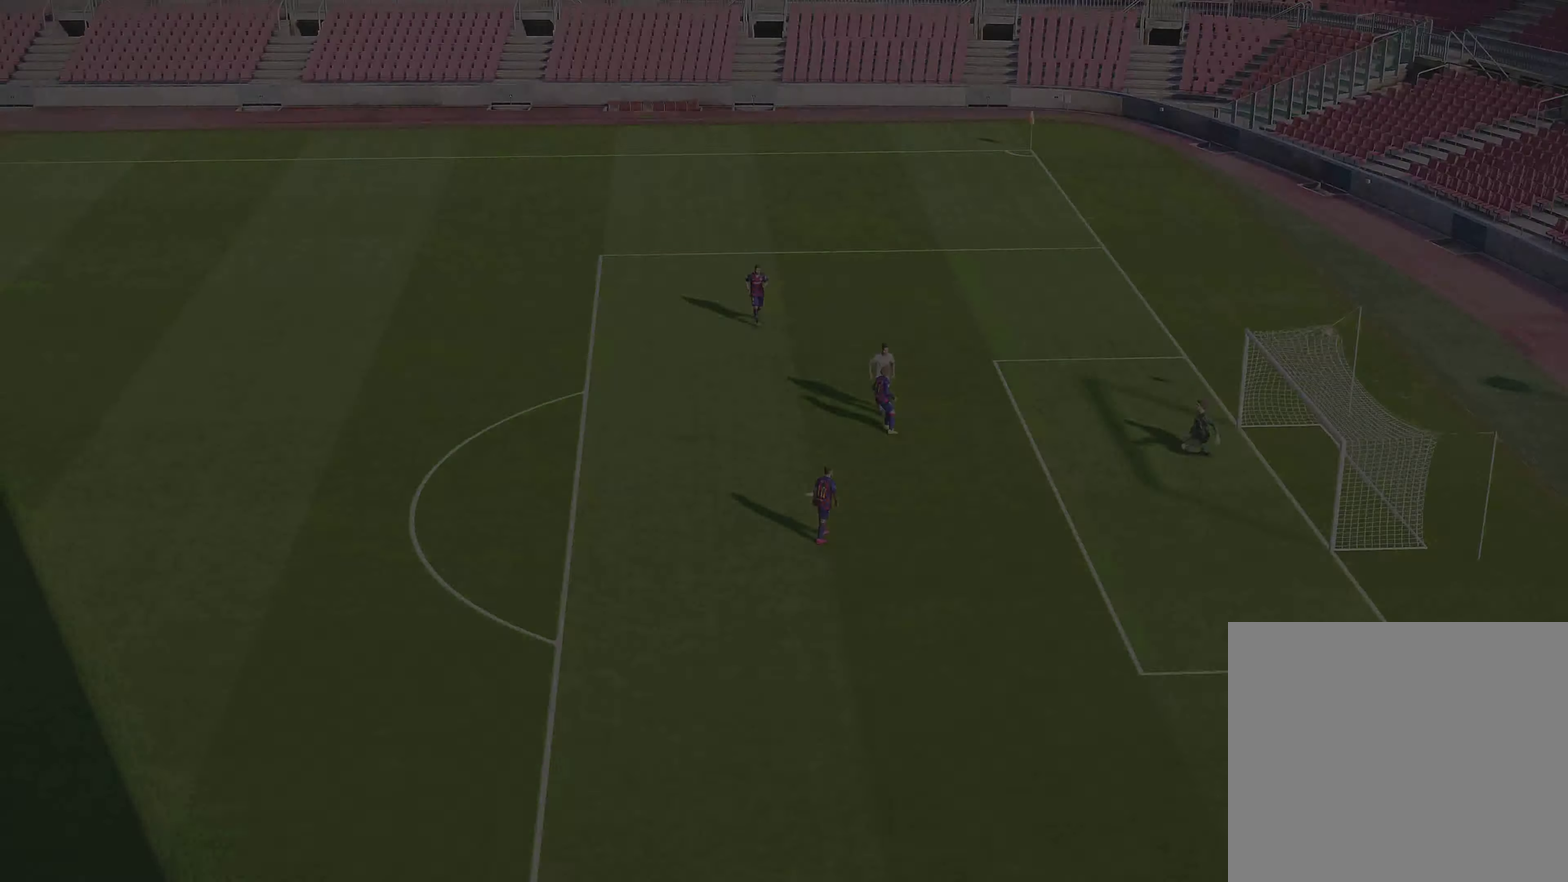
{"dt_ms": 301, "buttons": [], "left_stick": "right", "right_stick": "center", "events": [[134, "left_stick", "right"]]}